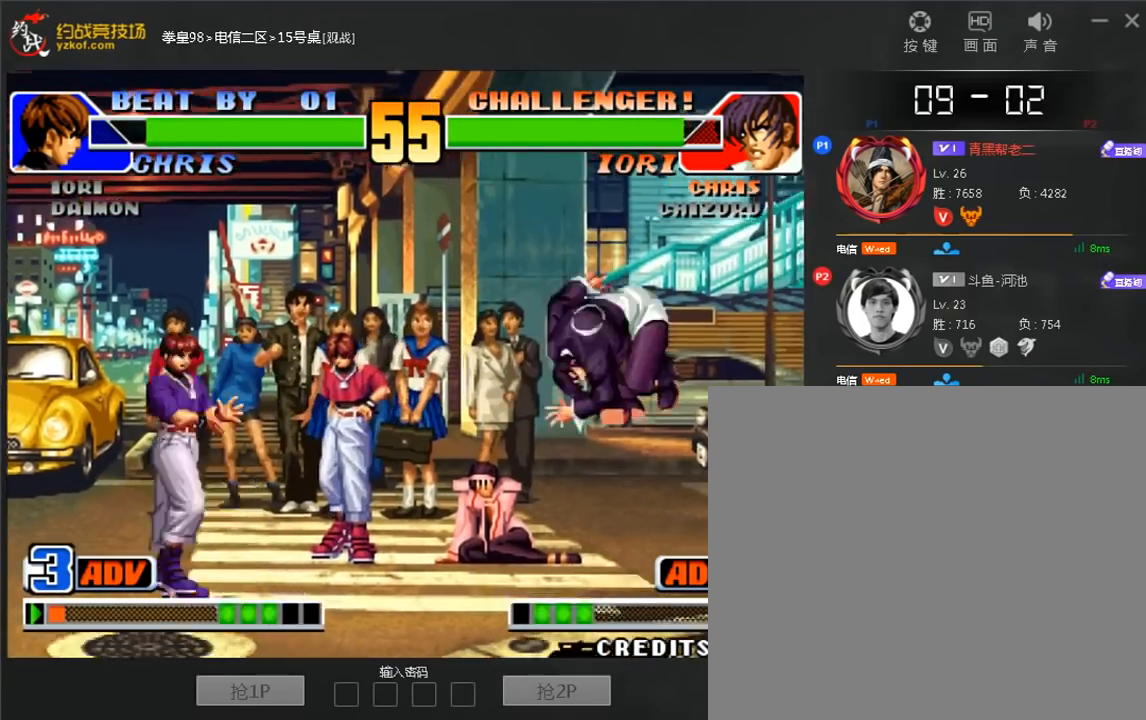
Gameplay with a controller (arcade stick); each line is a JSON object with the inputs held at the frame after it (dt_ms = milliseconds from this image to that frame). "events" lists button and stick changes between this image and that frame as [ms after this image, input, new state], when the widget could be followed in between. Not read: L3 R3.
{"dt_ms": 520, "buttons": [], "left_stick": "right", "events": [[240, "left_stick", "left"], [480, "left_stick", "right"]]}
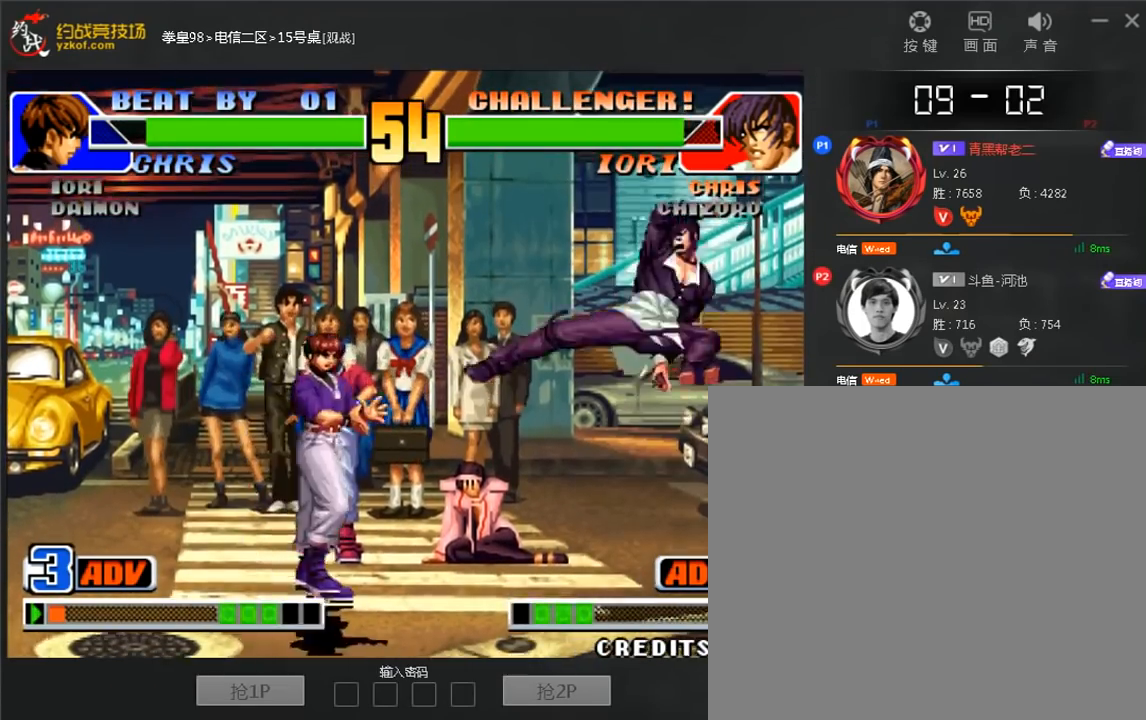
{"dt_ms": 480, "buttons": ["B"], "left_stick": "right", "events": [[80, "left_stick", "left"], [160, "left_stick", "center"], [360, "B", "down"], [360, "left_stick", "right"]]}
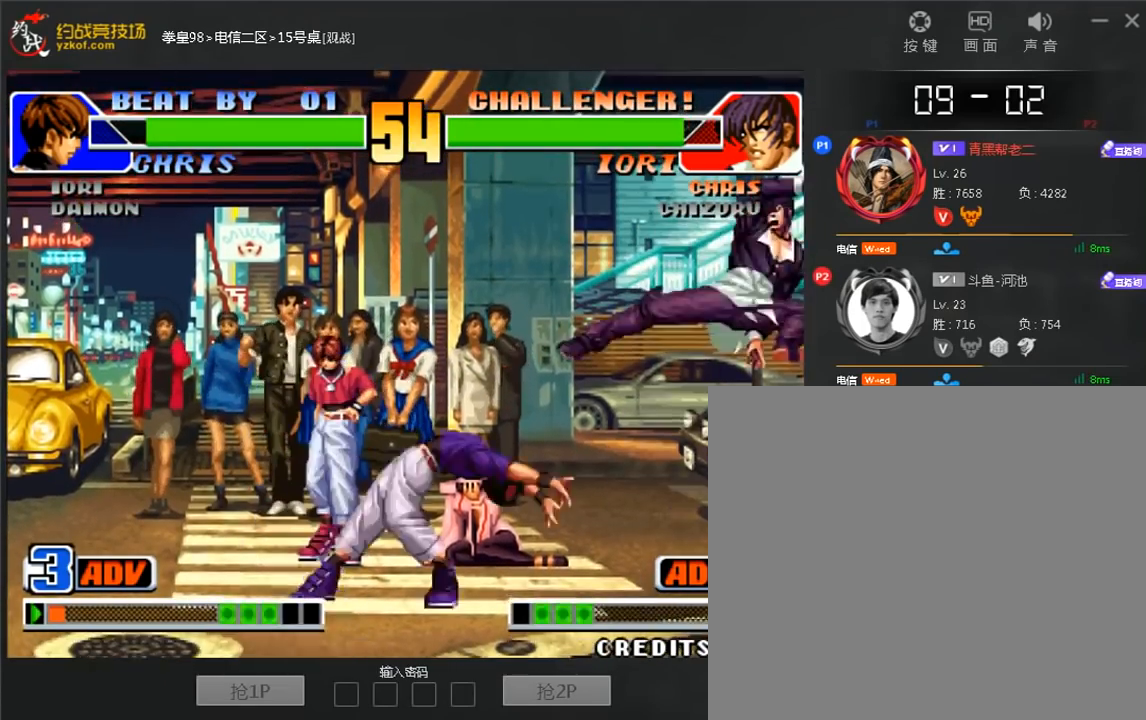
{"dt_ms": 520, "buttons": [], "left_stick": "center", "events": [[360, "left_stick", "center"], [400, "B", "up"]]}
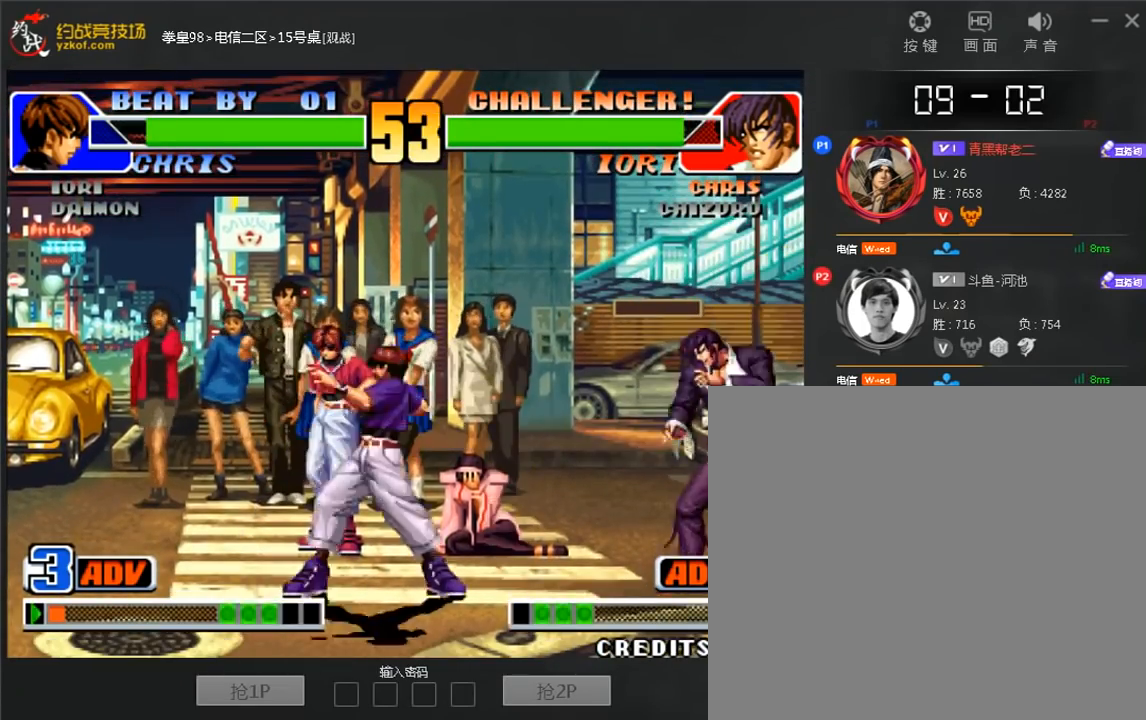
{"dt_ms": 480, "buttons": ["C"], "left_stick": "down-left"}
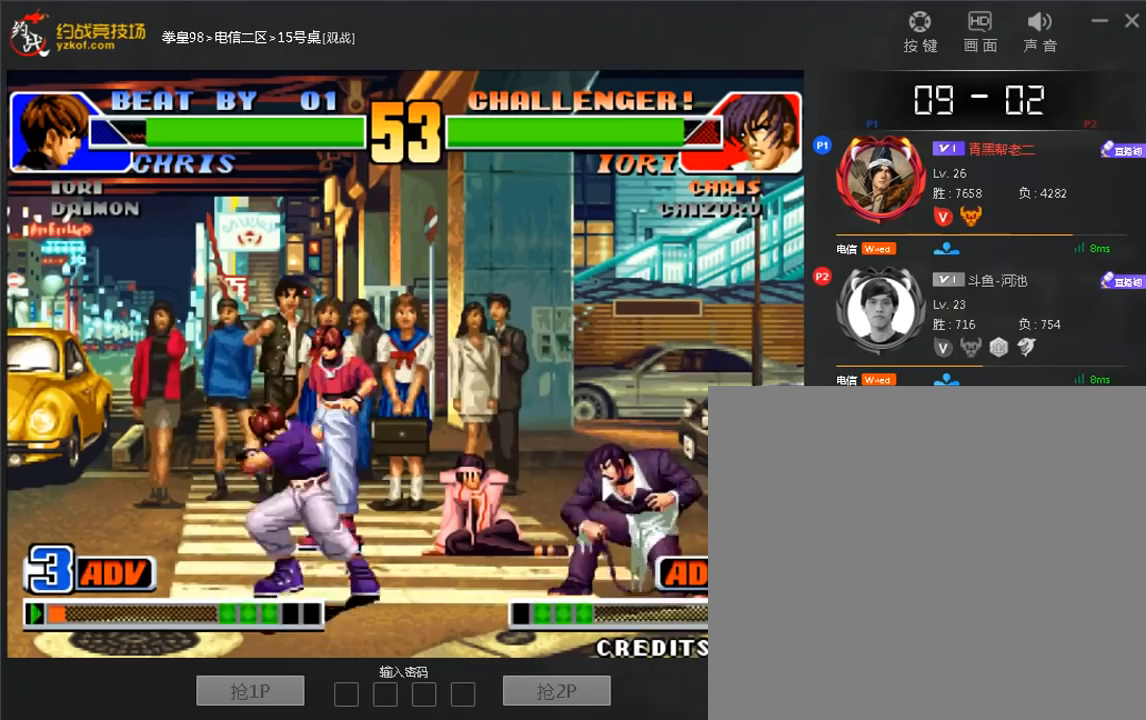
{"dt_ms": 520, "buttons": [], "left_stick": "left", "events": [[240, "left_stick", "left"], [320, "C", "up"]]}
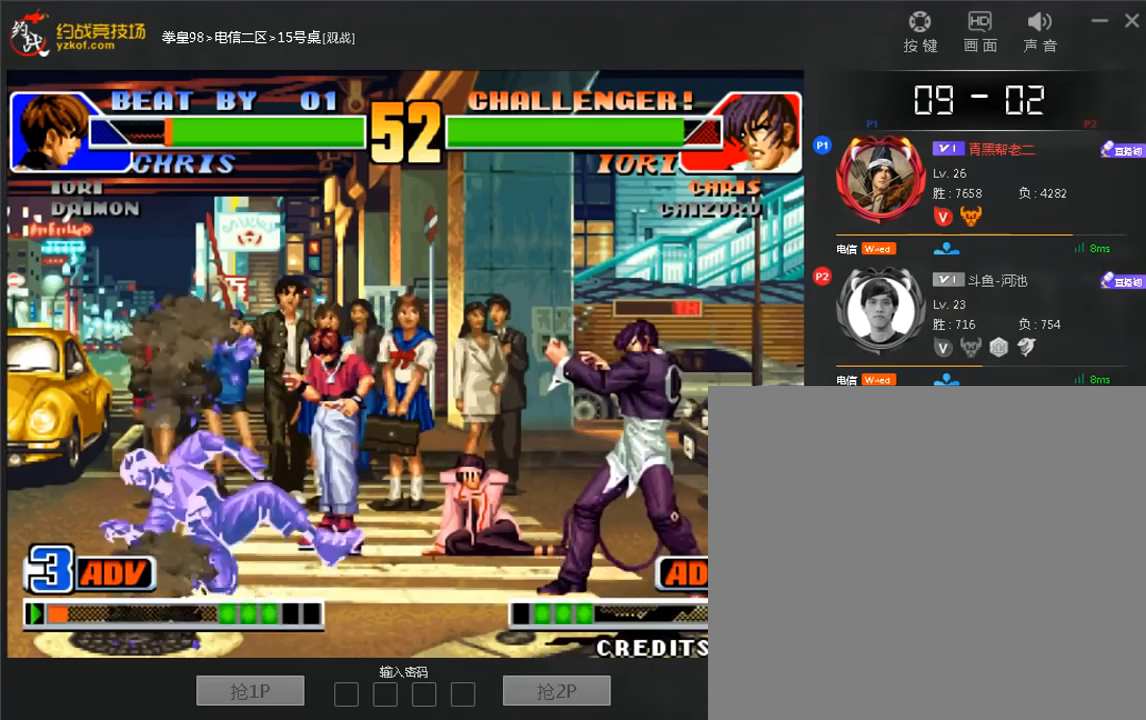
{"dt_ms": 480, "buttons": [], "left_stick": "right", "events": [[120, "left_stick", "center"], [200, "left_stick", "right"]]}
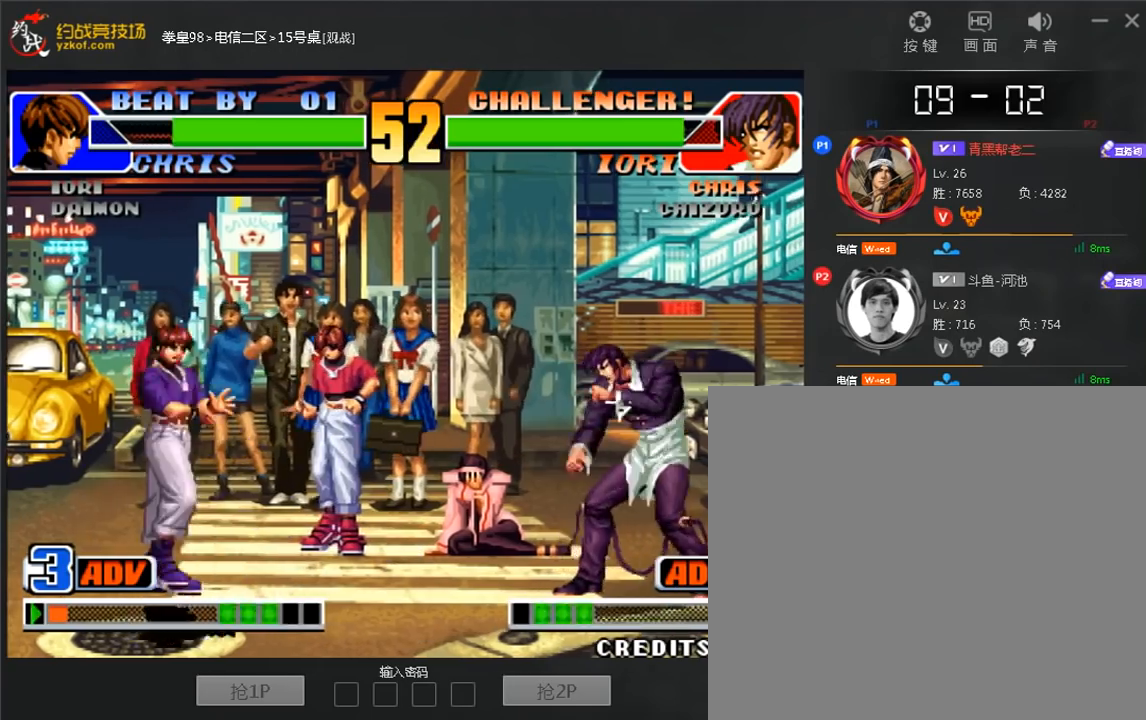
{"dt_ms": 520, "buttons": [], "left_stick": "left", "events": [[80, "left_stick", "center"], [160, "D", "down"], [400, "D", "up"], [400, "left_stick", "left"]]}
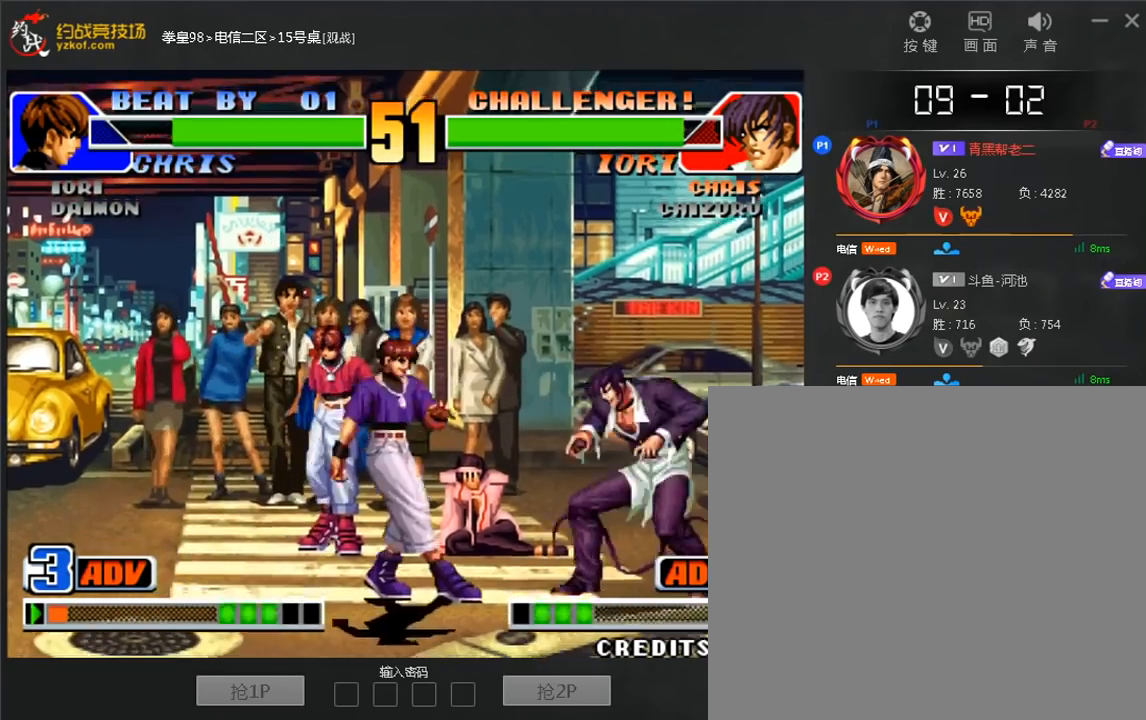
{"dt_ms": 480, "buttons": ["D"], "left_stick": "down-left", "events": [[440, "D", "down"], [440, "left_stick", "down-left"]]}
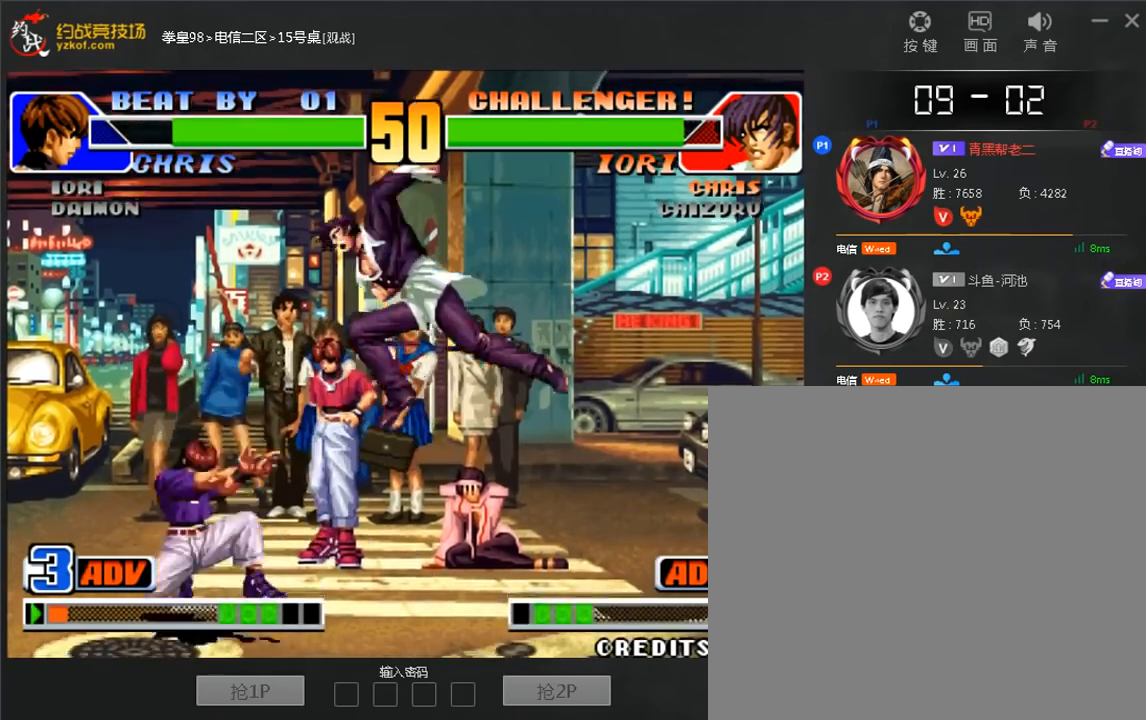
{"dt_ms": 520, "buttons": ["D"], "left_stick": "down-left", "events": []}
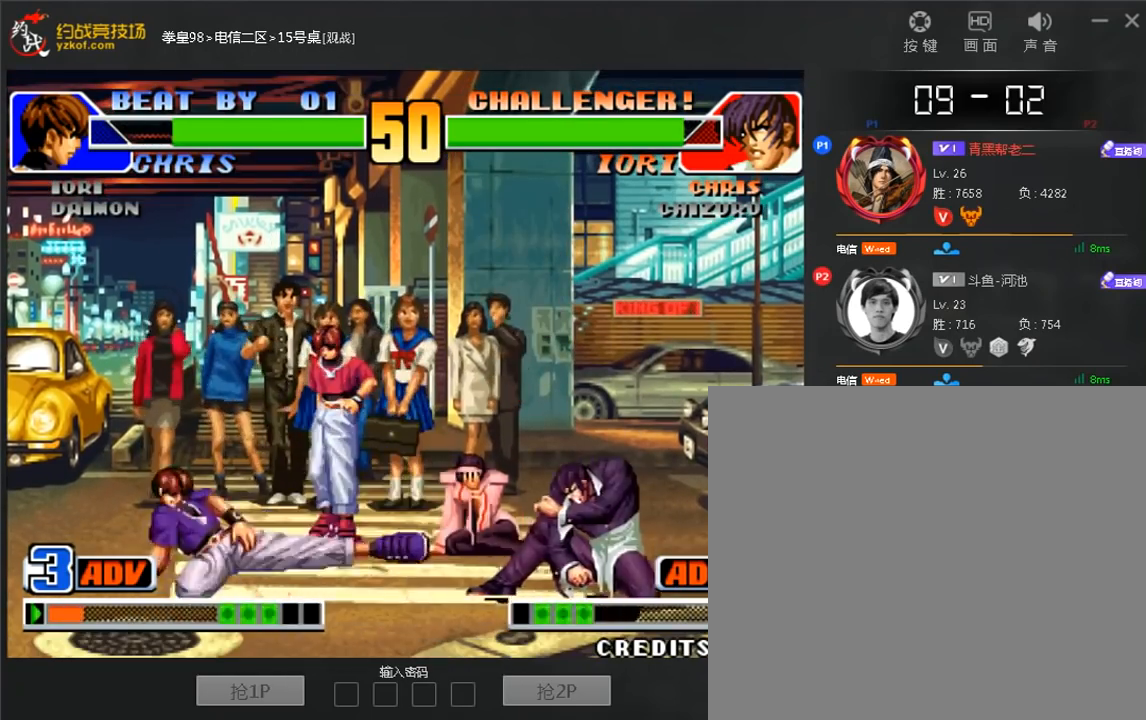
{"dt_ms": 480, "buttons": ["C", "D"], "left_stick": "left", "events": [[120, "D", "up"], [240, "left_stick", "left"], [440, "C", "down"], [440, "D", "down"]]}
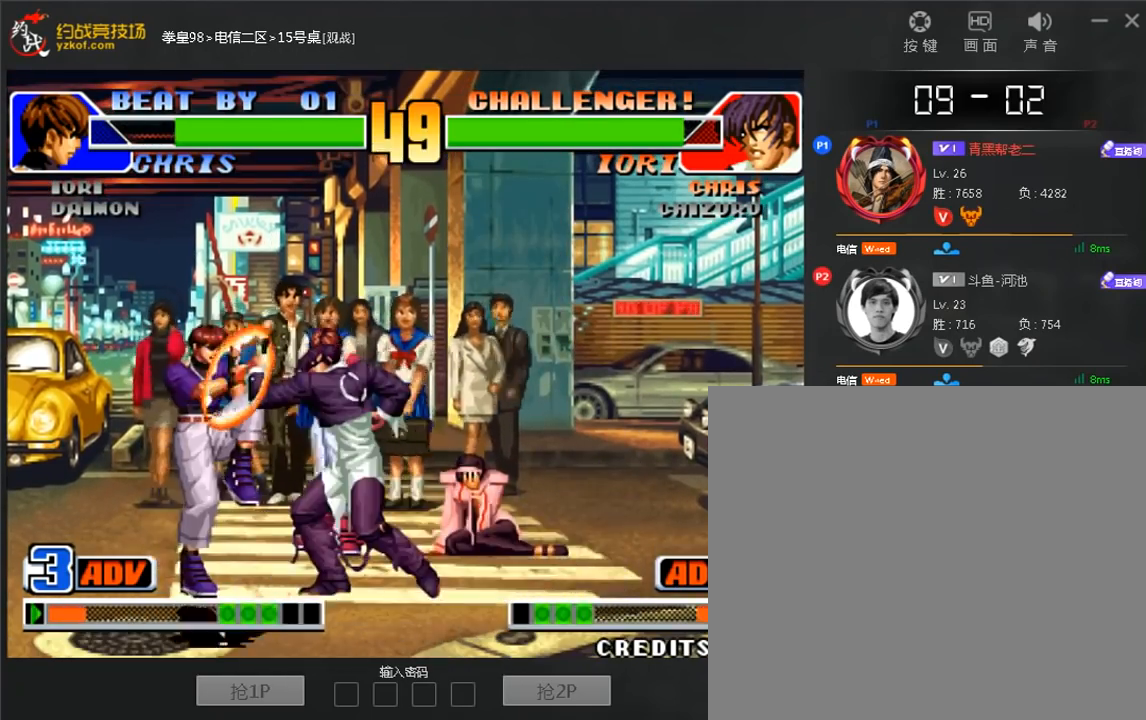
{"dt_ms": 520, "buttons": ["C", "D"], "left_stick": "center", "events": [[120, "C", "up"], [120, "D", "up"], [200, "C", "down"], [200, "D", "down"], [200, "left_stick", "center"], [280, "C", "up"], [360, "C", "down"], [400, "D", "up"], [440, "C", "up"], [520, "C", "down"], [520, "D", "down"]]}
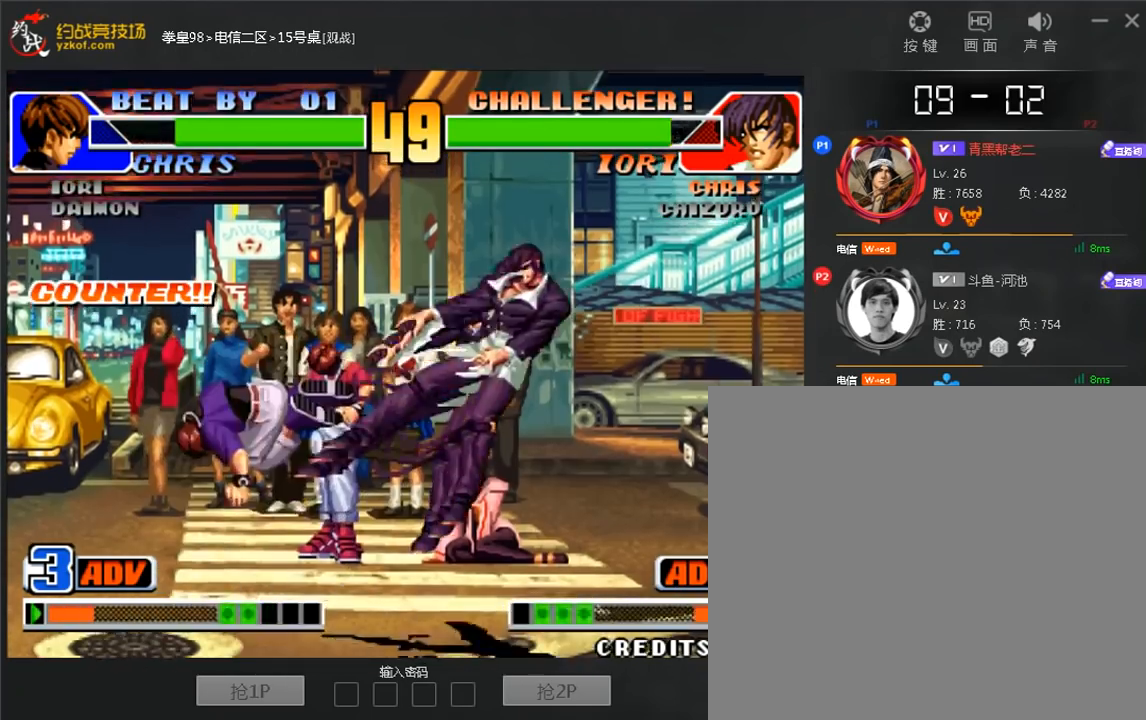
{"dt_ms": 480, "buttons": [], "left_stick": "right", "events": [[80, "C", "up"], [80, "D", "up"], [200, "left_stick", "right"], [280, "left_stick", "center"], [360, "left_stick", "right"]]}
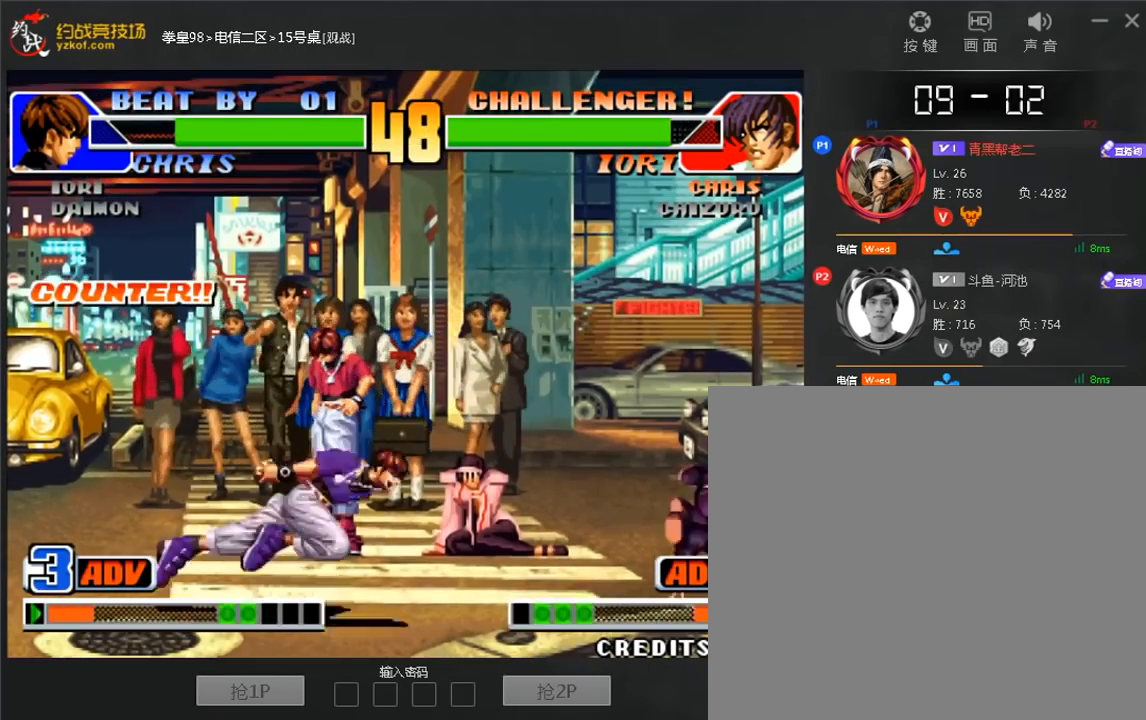
{"dt_ms": 520, "buttons": ["B"], "left_stick": "right", "events": [[40, "B", "down"]]}
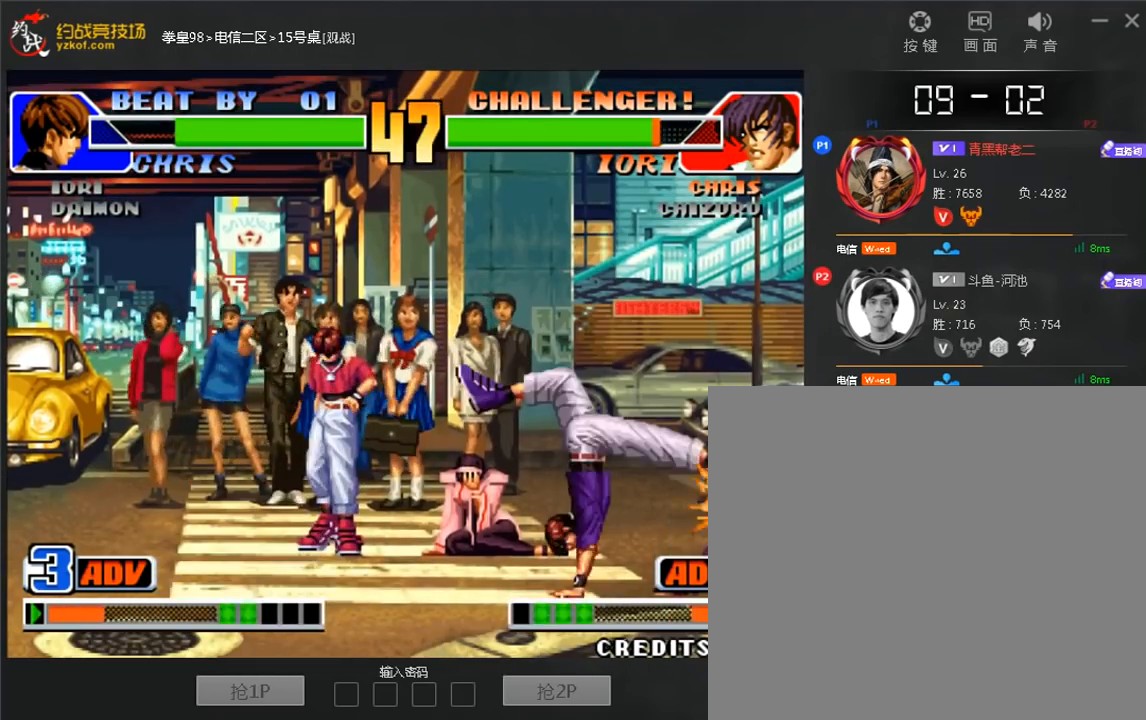
{"dt_ms": 480, "buttons": [], "left_stick": "right", "events": [[80, "left_stick", "center"], [160, "B", "up"], [400, "left_stick", "right"]]}
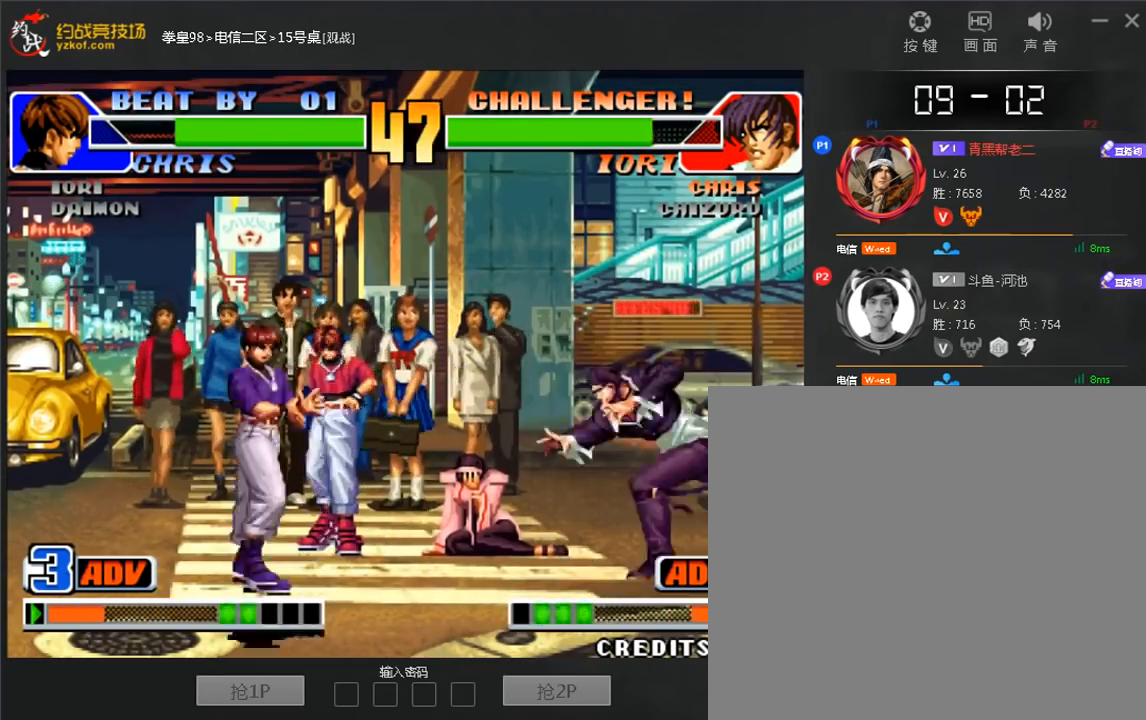
{"dt_ms": 520, "buttons": [], "left_stick": "down-left", "events": [[80, "left_stick", "left"], [440, "left_stick", "down-left"]]}
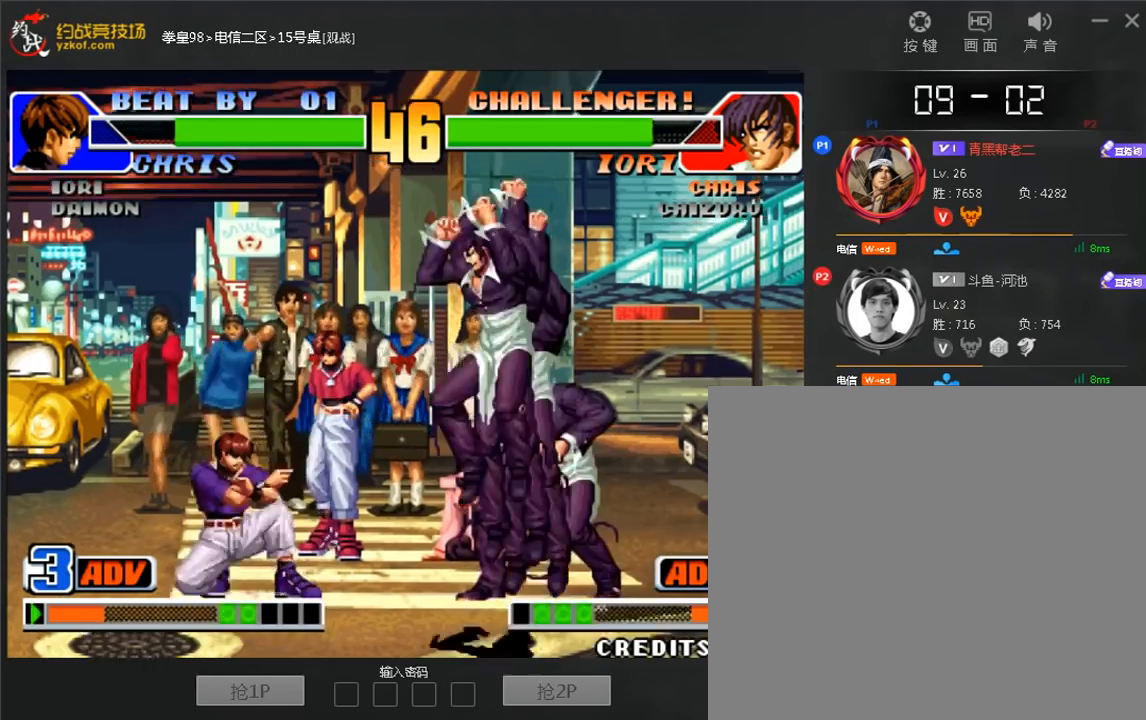
{"dt_ms": 480, "buttons": ["C"], "left_stick": "left", "events": [[200, "C", "down"], [480, "left_stick", "left"]]}
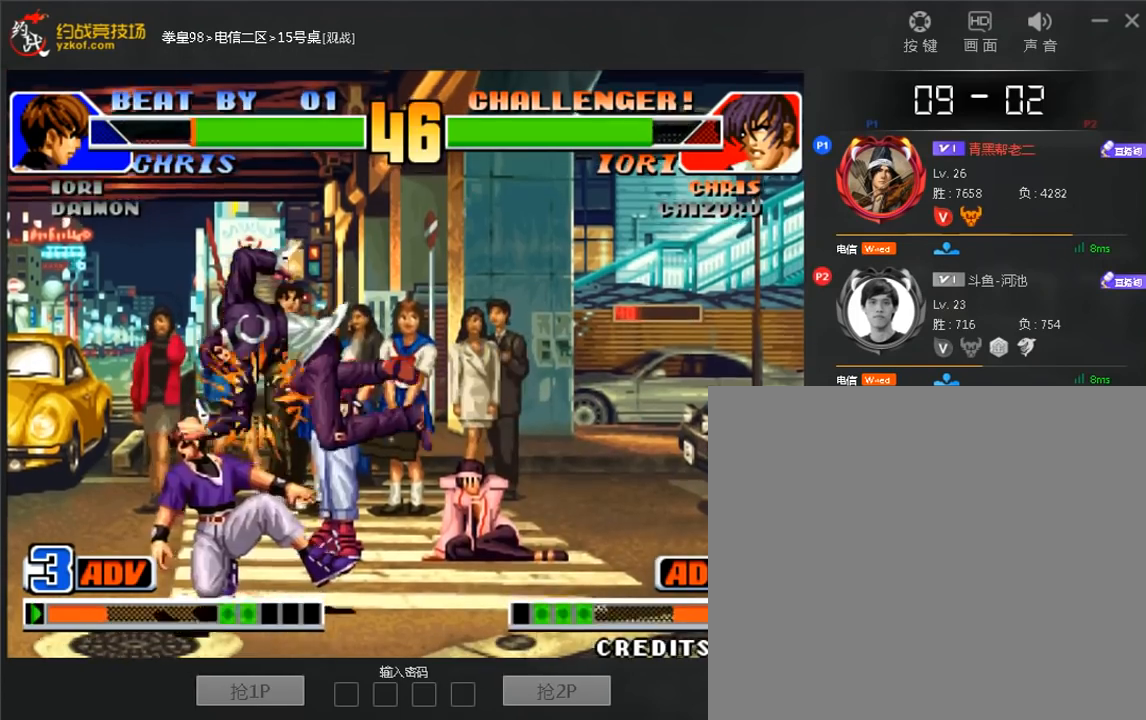
{"dt_ms": 520, "buttons": [], "left_stick": "left", "events": [[80, "C", "up"]]}
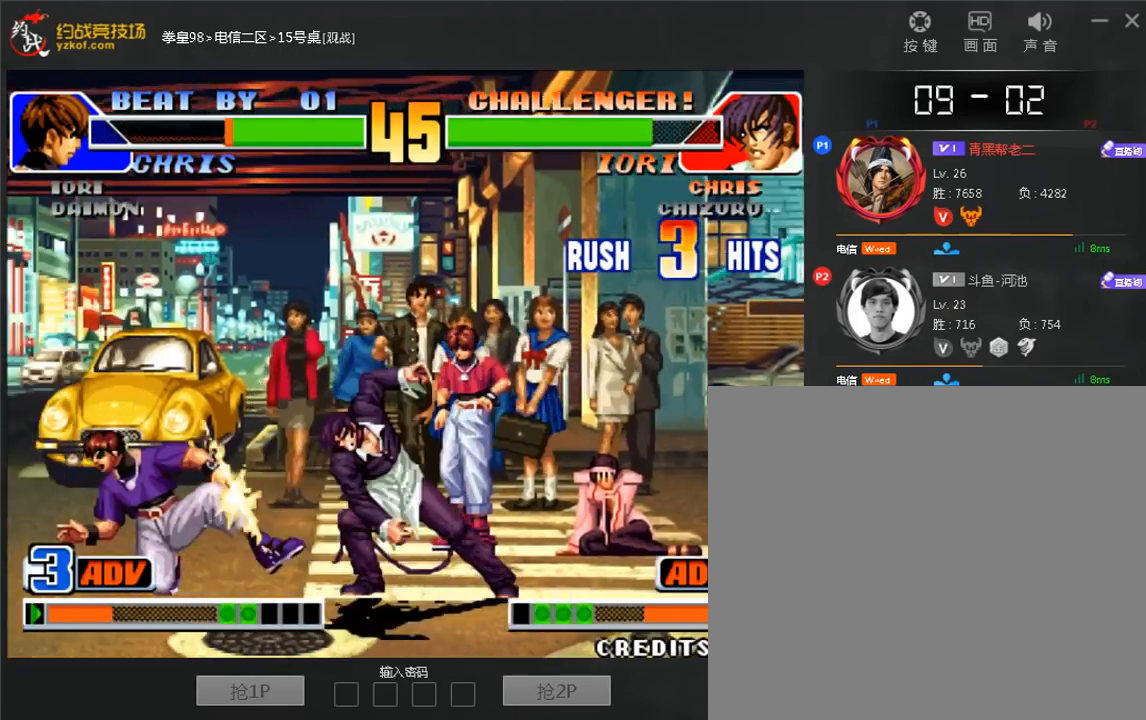
{"dt_ms": 1000, "buttons": ["A", "C"], "left_stick": "up"}
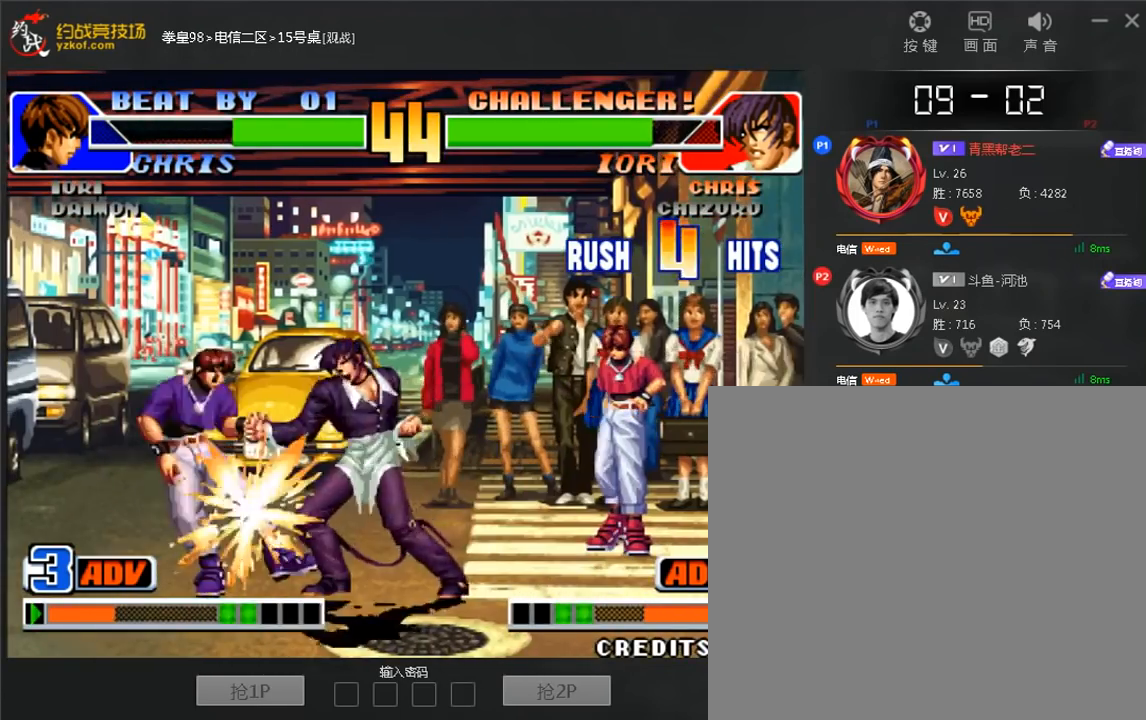
{"dt_ms": 480, "buttons": [], "left_stick": "center", "events": [[40, "left_stick", "center"], [120, "C", "up"], [160, "A", "up"]]}
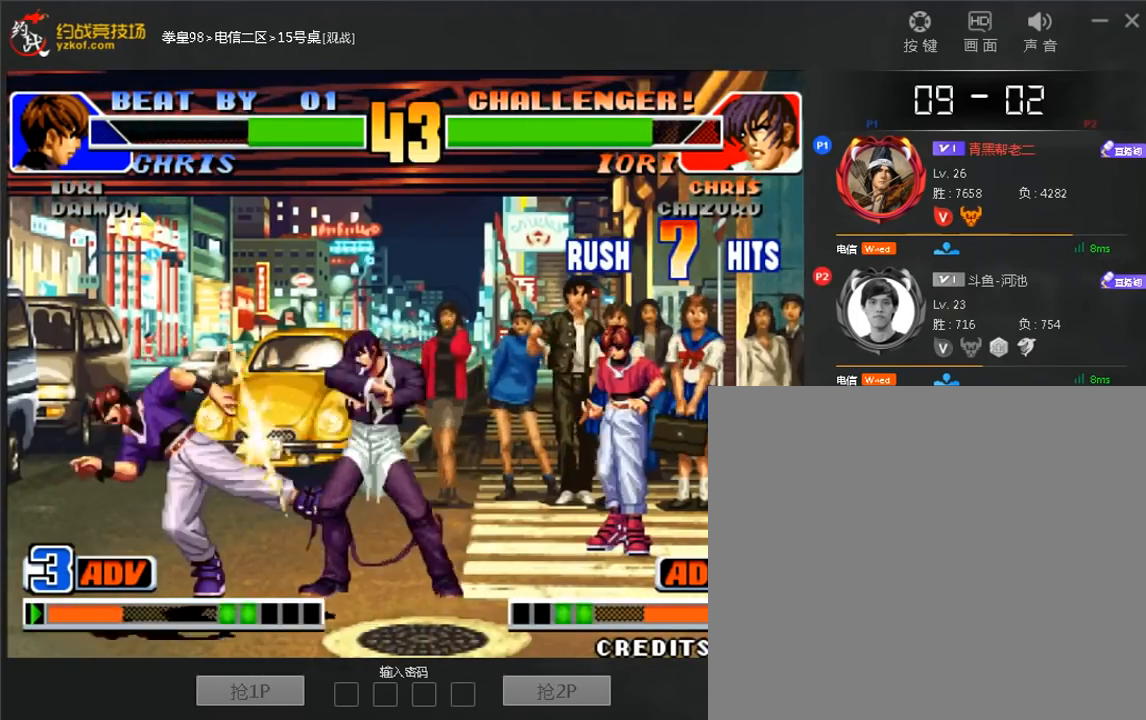
{"dt_ms": 520, "buttons": ["C"], "left_stick": "center", "events": [[40, "A", "down"], [160, "A", "up"], [240, "left_stick", "down"], [320, "C", "down"], [480, "left_stick", "center"]]}
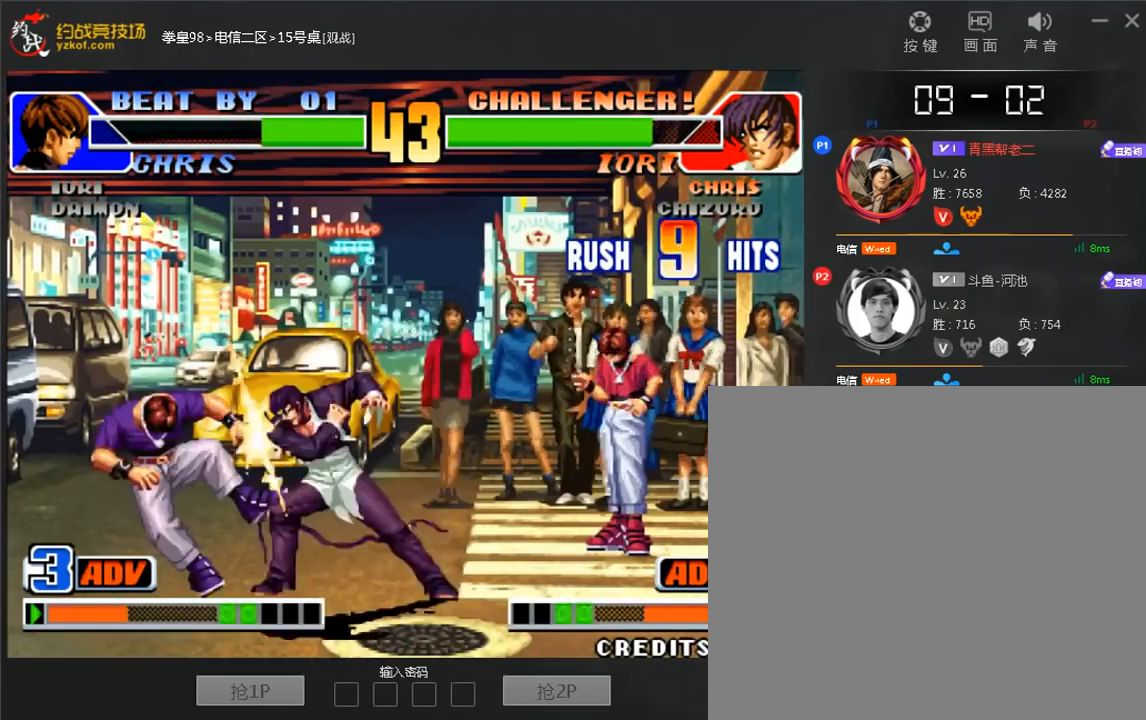
{"dt_ms": 480, "buttons": [], "left_stick": "center", "events": [[120, "C", "up"], [200, "left_stick", "left"], [280, "left_stick", "center"], [320, "C", "down"], [480, "C", "up"]]}
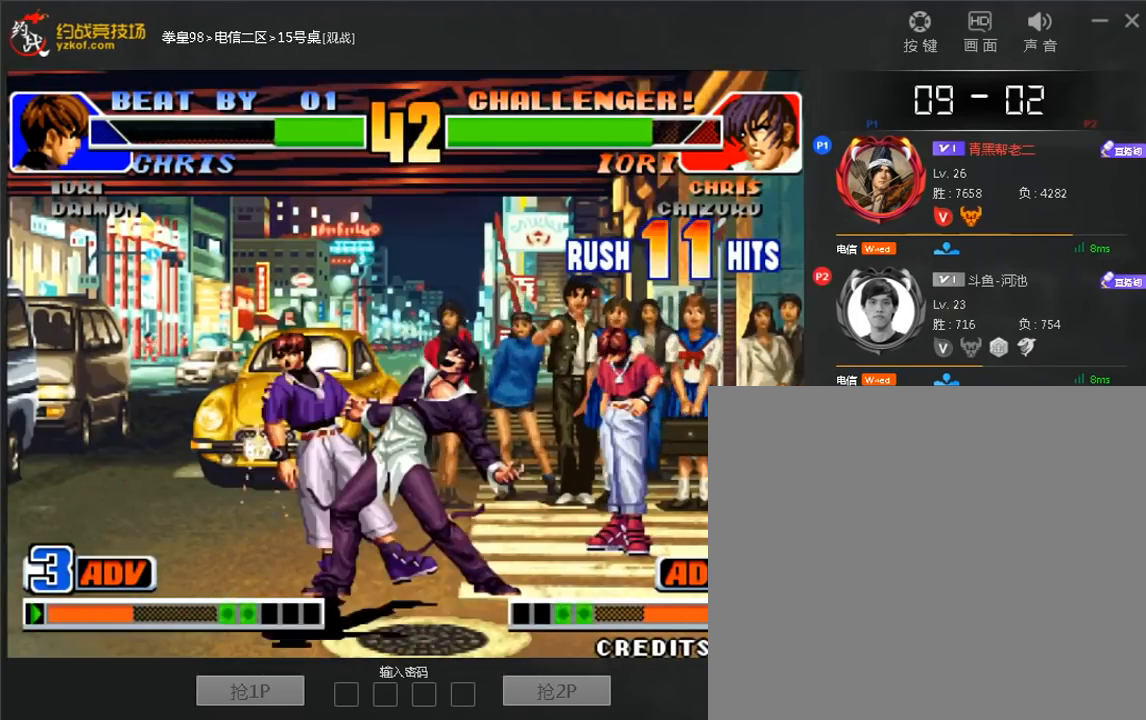
{"dt_ms": 520, "buttons": ["C"], "left_stick": "up", "events": [[360, "C", "down"], [520, "left_stick", "up"]]}
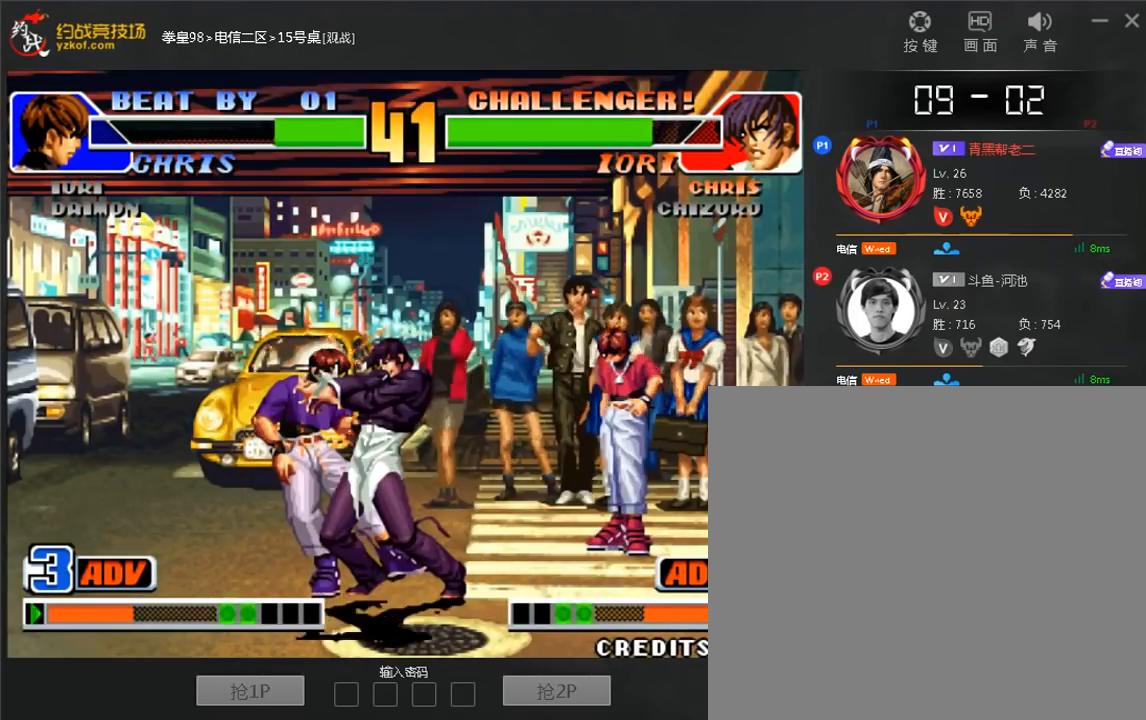
{"dt_ms": 480, "buttons": [], "left_stick": "up", "events": [[40, "C", "up"]]}
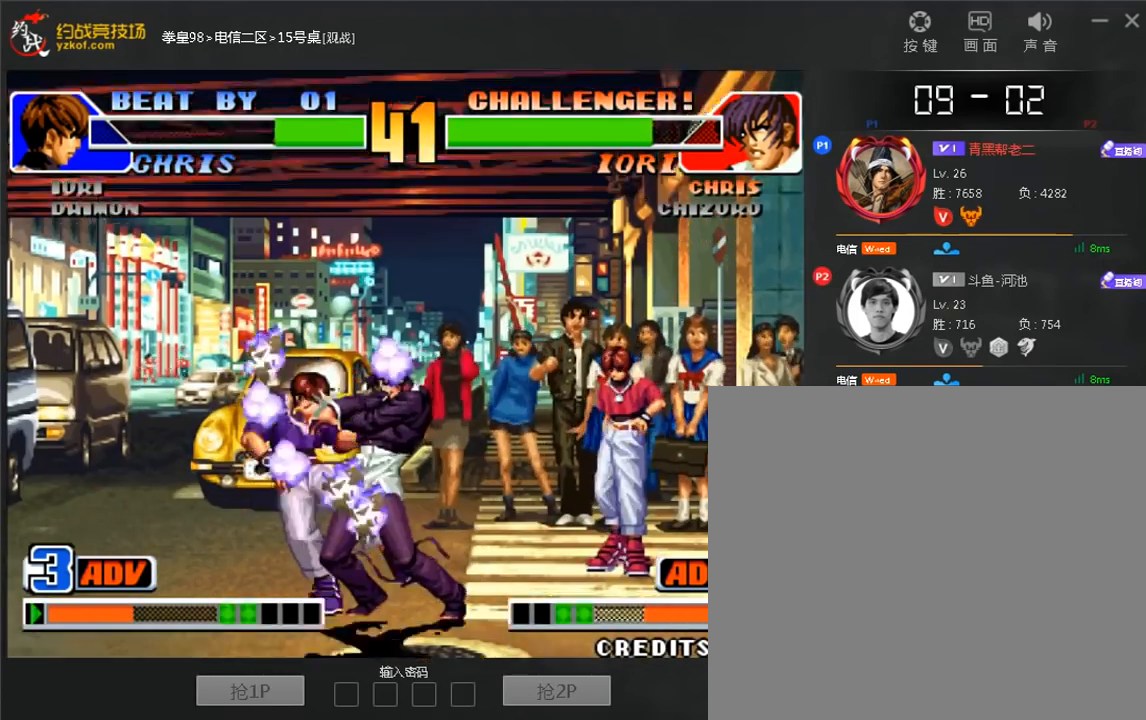
{"dt_ms": 520, "buttons": [], "left_stick": "center", "events": [[480, "left_stick", "center"]]}
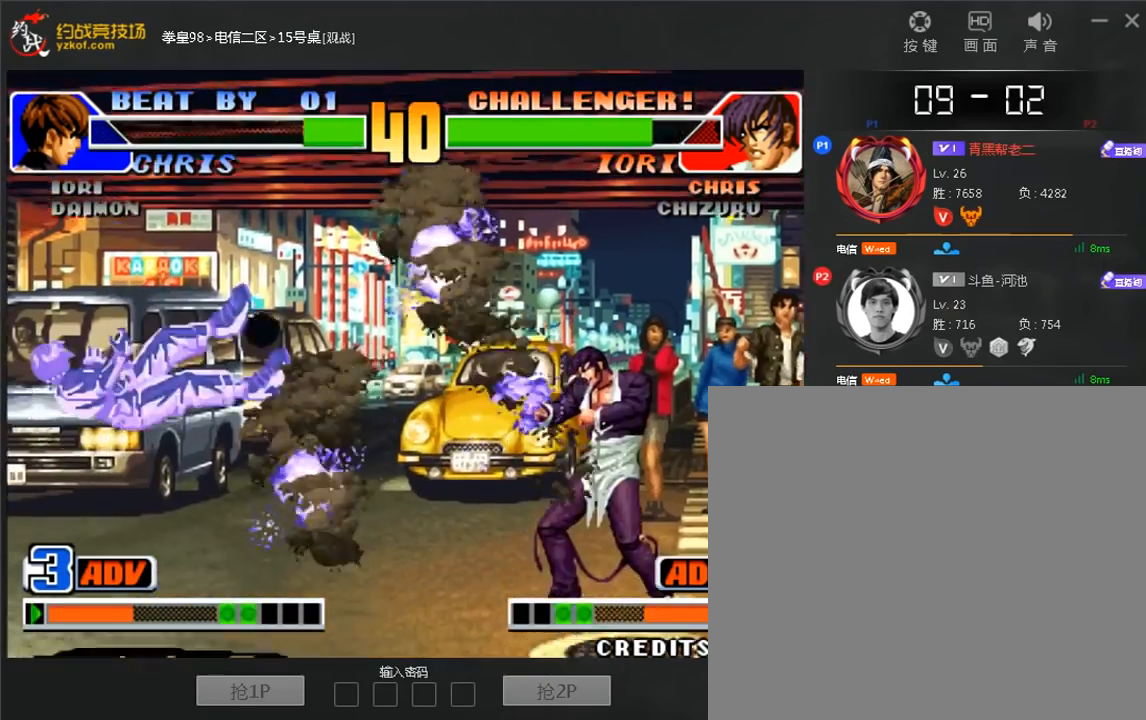
{"dt_ms": 480, "buttons": [], "left_stick": "center", "events": []}